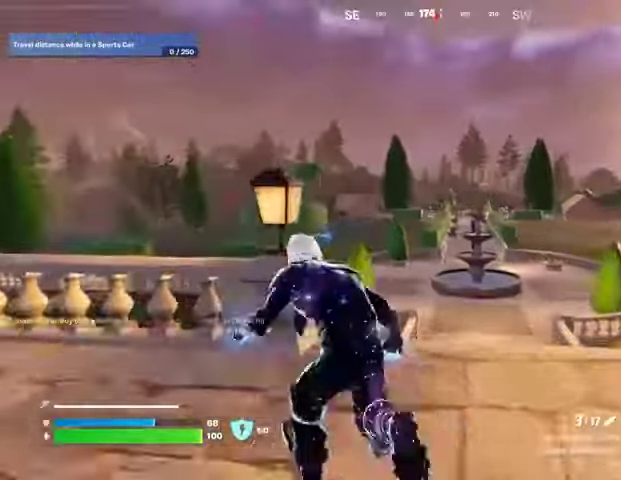
Gameplay with a controller (PlayStation layout); each line is a JSON object with the inputs held at the frame after it. "events" lists button and stick changes between this image and that frame as [ms after this image, input, new state], when the widget could be followed in between. Not read: L1.
{"buttons": ["L2"], "left_stick": "up-right", "right_stick": "up-right", "events": [[33, "L2", "down"], [100, "right_stick", "up-left"], [167, "left_stick", "right"], [167, "right_stick", "center"], [267, "right_stick", "up-right"], [467, "left_stick", "up-right"]]}
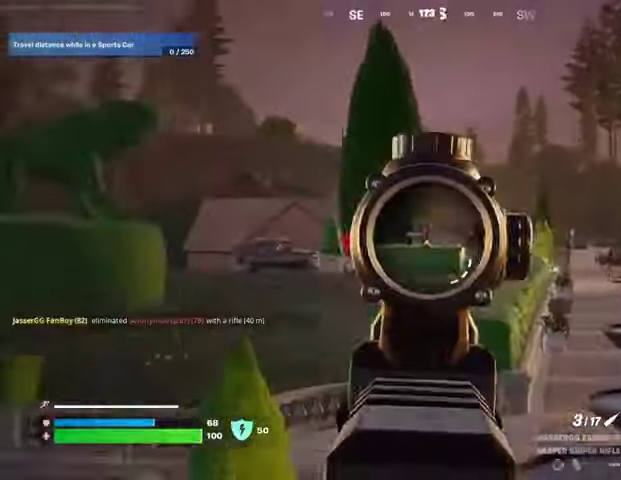
{"buttons": ["L2"], "left_stick": "up", "right_stick": "up-right", "events": [[33, "right_stick", "down-right"], [200, "right_stick", "right"], [367, "left_stick", "up"], [500, "right_stick", "up-right"]]}
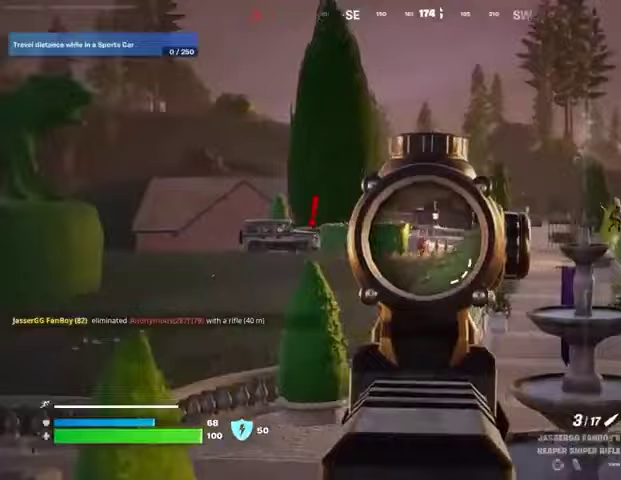
{"buttons": [], "left_stick": "up", "right_stick": "down-right", "events": [[300, "L2", "up"], [300, "L3", "down"], [300, "R1", "down"], [300, "R2", "down"], [300, "left_stick", "up-left"], [367, "L3", "up"], [367, "R1", "up"], [367, "R2", "up"], [400, "right_stick", "center"], [467, "right_stick", "down-right"], [500, "left_stick", "up"]]}
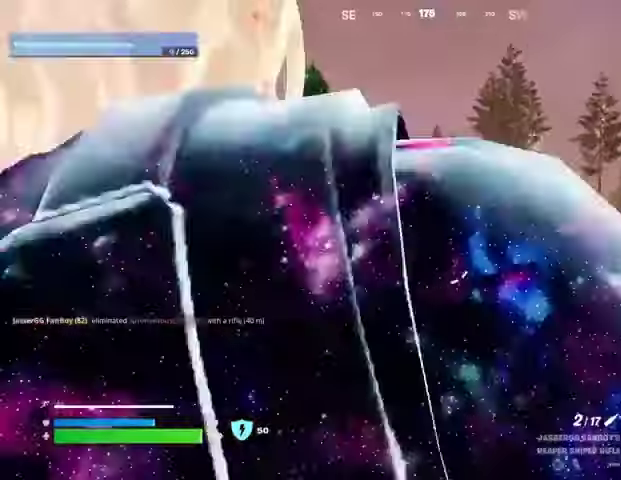
{"buttons": [], "left_stick": "up-left", "right_stick": "center", "events": [[100, "left_stick", "up-right"], [267, "right_stick", "center"], [333, "left_stick", "up-left"]]}
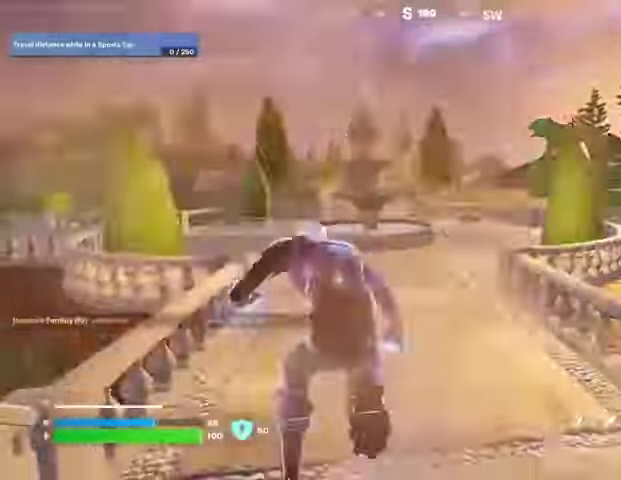
{"buttons": [], "left_stick": "up-right", "right_stick": "center", "events": [[400, "left_stick", "up-right"]]}
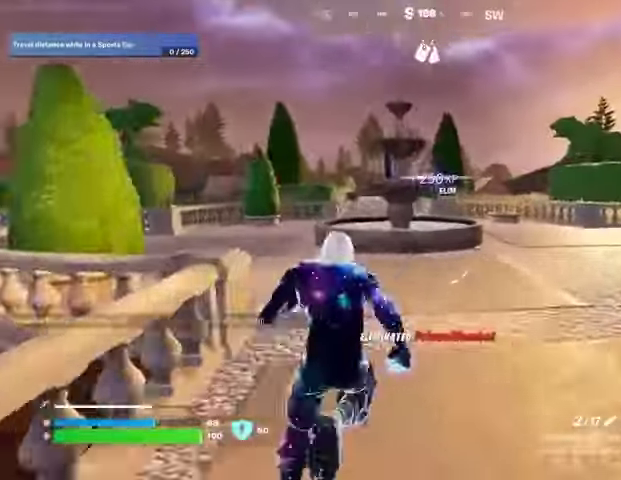
{"buttons": [], "left_stick": "up-right", "right_stick": "center", "events": []}
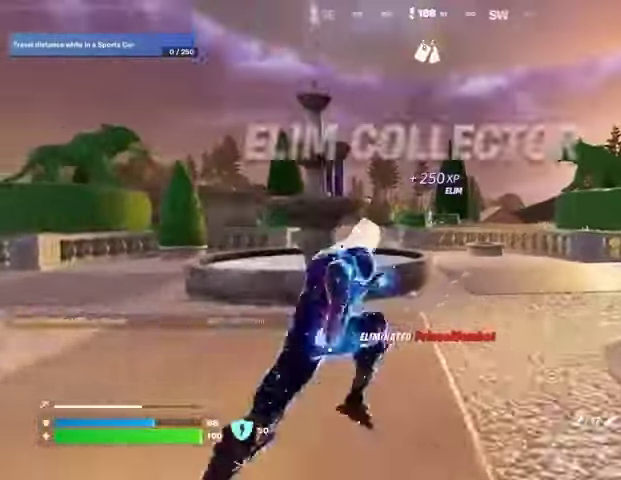
{"buttons": ["L2"], "left_stick": "up-right", "right_stick": "center", "events": [[367, "L2", "down"]]}
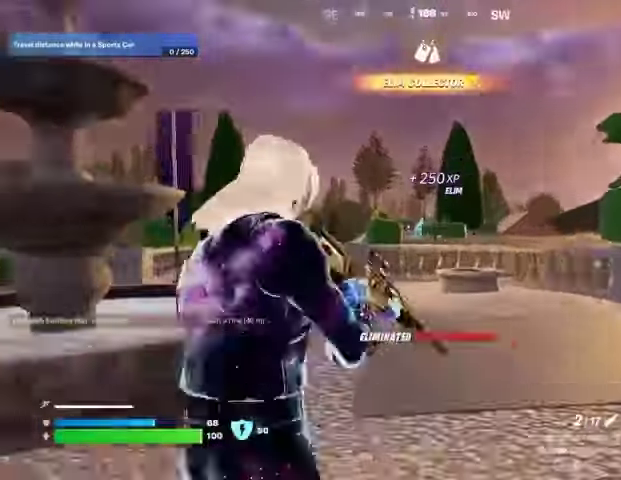
{"buttons": ["L2"], "left_stick": "up-right", "right_stick": "right", "events": [[67, "right_stick", "up-right"], [200, "right_stick", "up"], [500, "right_stick", "right"]]}
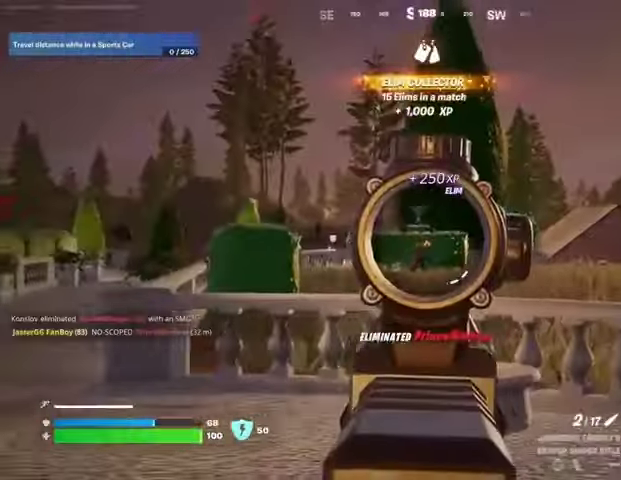
{"buttons": ["L2"], "left_stick": "up", "right_stick": "left", "events": [[100, "right_stick", "center"], [200, "right_stick", "left"], [267, "left_stick", "up"], [367, "right_stick", "center"], [467, "right_stick", "left"]]}
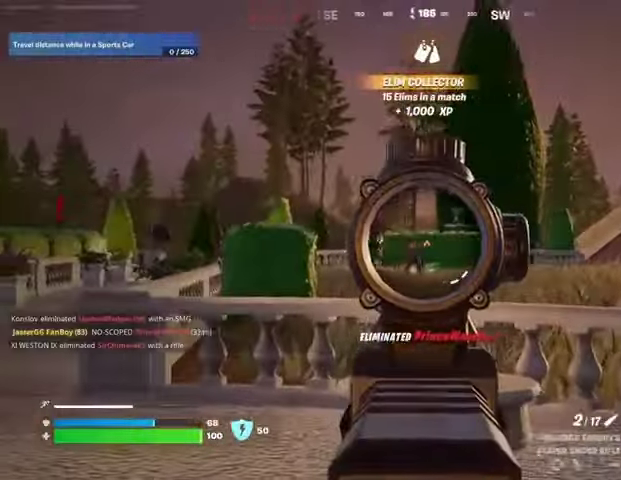
{"buttons": [], "left_stick": "up-right", "right_stick": "center", "events": [[233, "L2", "up"], [233, "L3", "down"], [233, "R2", "down"], [300, "L3", "up"], [300, "R2", "up"], [333, "left_stick", "up-right"], [333, "right_stick", "down-right"], [467, "right_stick", "center"]]}
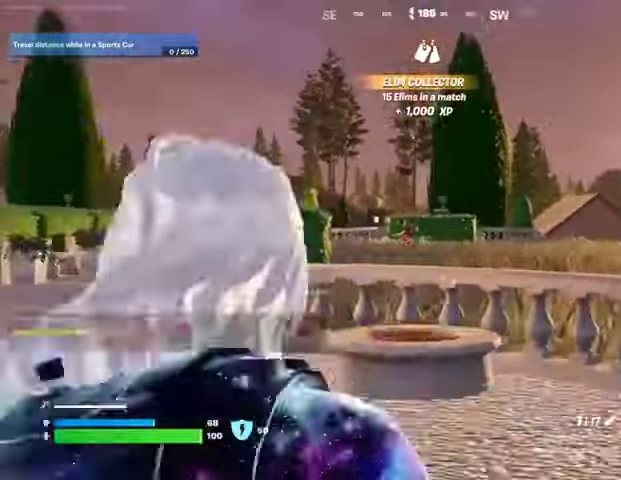
{"buttons": [], "left_stick": "up-right", "right_stick": "center", "events": [[100, "right_stick", "right"], [300, "right_stick", "center"], [367, "right_stick", "left"], [467, "right_stick", "center"]]}
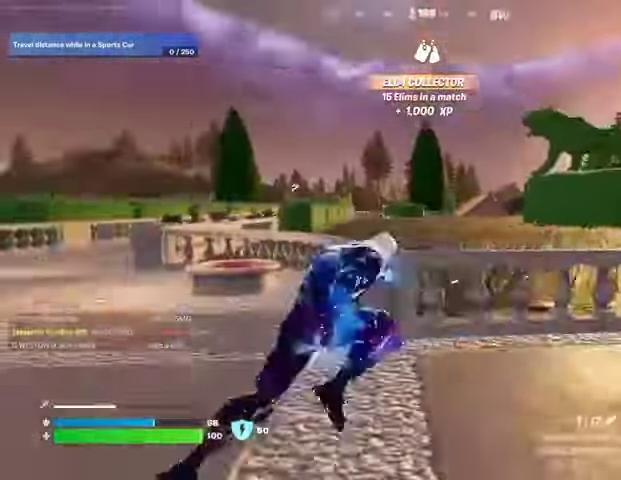
{"buttons": [], "left_stick": "left", "right_stick": "center", "events": [[133, "right_stick", "left"], [200, "left_stick", "left"], [200, "right_stick", "center"]]}
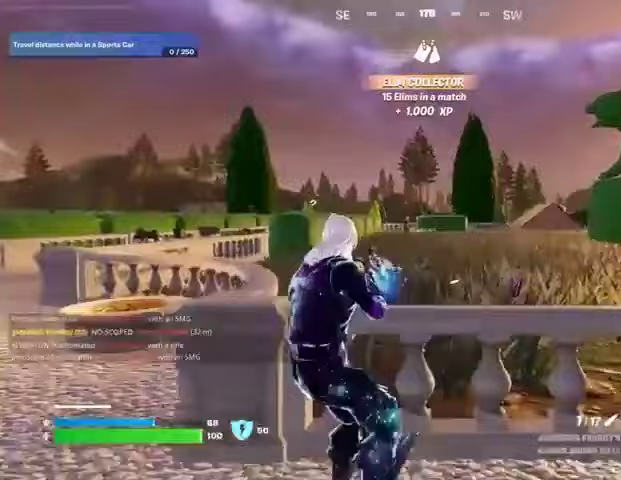
{"buttons": ["L2"], "left_stick": "down", "right_stick": "up", "events": [[167, "L2", "down"], [233, "left_stick", "down-left"], [400, "left_stick", "down"], [433, "right_stick", "up"]]}
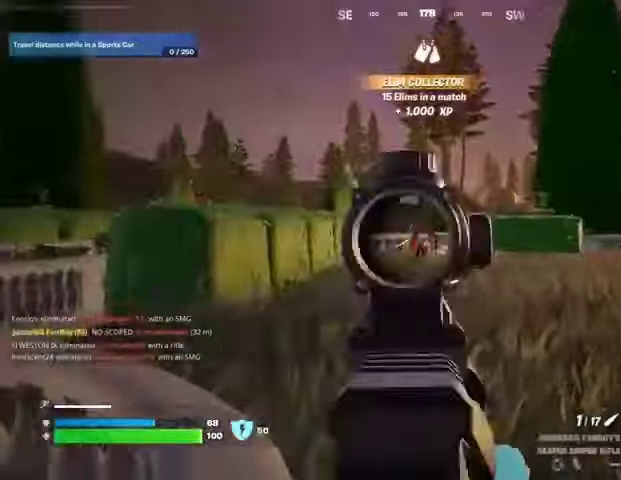
{"buttons": [], "left_stick": "left", "right_stick": "center", "events": [[133, "left_stick", "left"], [167, "right_stick", "center"], [367, "R1", "down"], [367, "R2", "down"], [400, "L2", "up"], [400, "L3", "down"], [400, "right_stick", "down"], [467, "R1", "up"], [467, "R2", "up"], [500, "L3", "up"], [500, "right_stick", "center"]]}
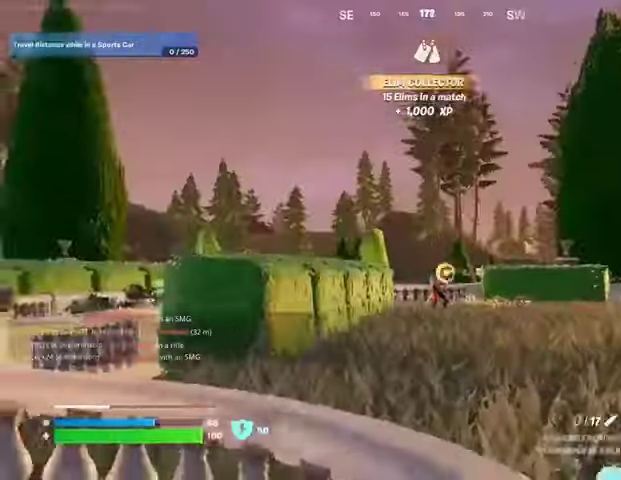
{"buttons": [], "left_stick": "up-left", "right_stick": "center", "events": [[133, "right_stick", "left"], [333, "right_stick", "center"], [433, "left_stick", "up-left"]]}
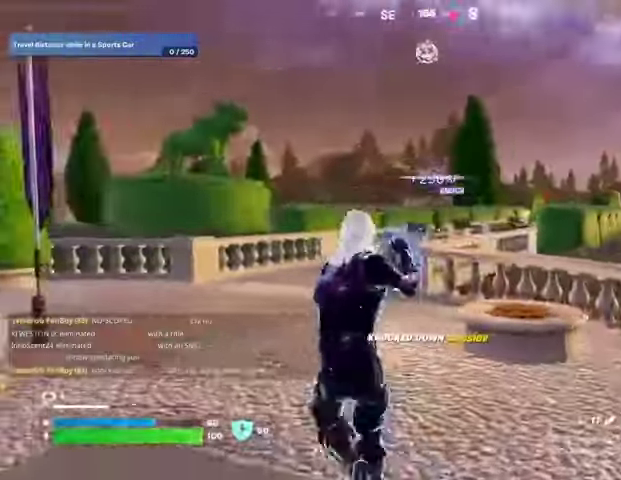
{"buttons": [], "left_stick": "up-left", "right_stick": "center", "events": []}
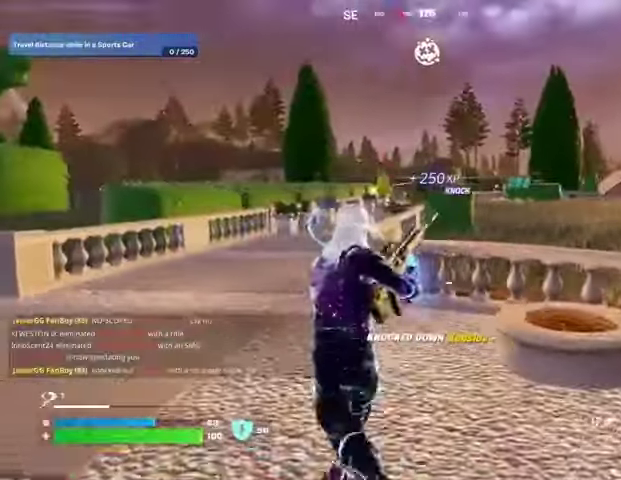
{"buttons": [], "left_stick": "up-left", "right_stick": "center", "events": [[300, "CROSS", "down"], [367, "CROSS", "up"]]}
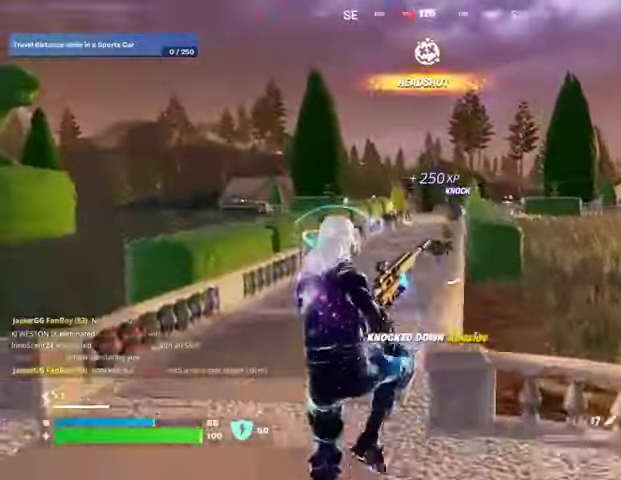
{"buttons": [], "left_stick": "up-left", "right_stick": "center", "events": []}
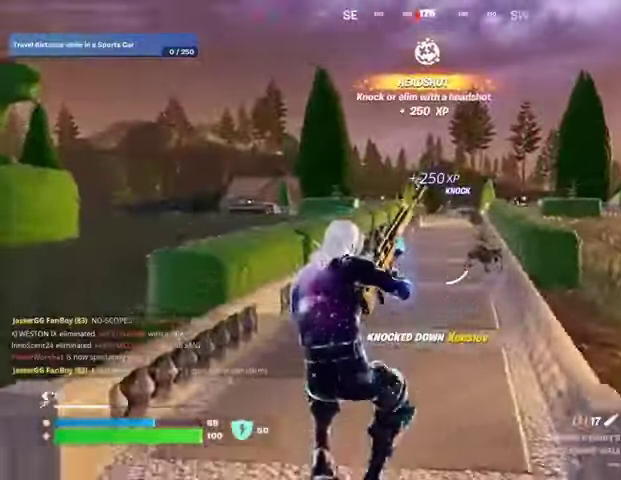
{"buttons": ["CROSS"], "left_stick": "up-left", "right_stick": "center", "events": [[500, "CROSS", "down"]]}
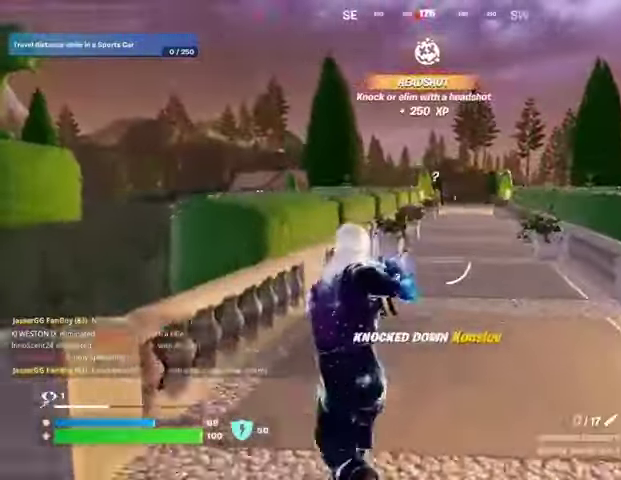
{"buttons": [], "left_stick": "up-right", "right_stick": "center", "events": [[67, "CROSS", "up"], [333, "left_stick", "up-right"], [400, "right_stick", "right"], [500, "right_stick", "center"]]}
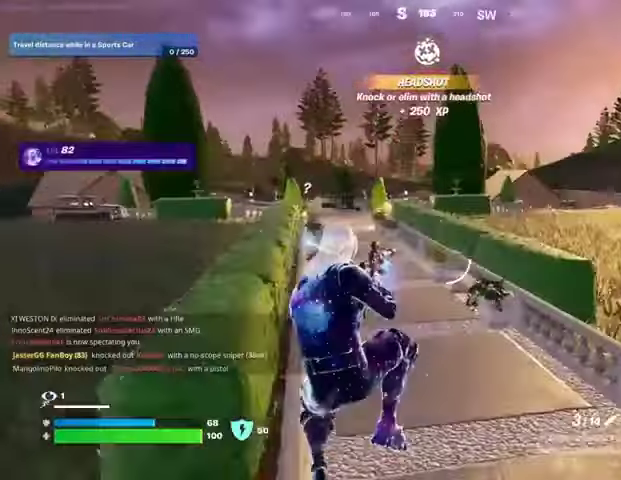
{"buttons": ["L3"], "left_stick": "up-right", "right_stick": "center", "events": [[267, "right_stick", "right"], [400, "right_stick", "center"], [467, "L3", "down"]]}
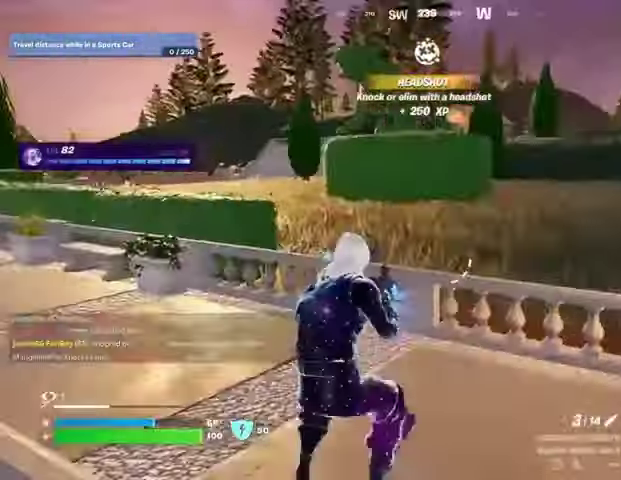
{"buttons": [], "left_stick": "up-right", "right_stick": "center", "events": [[33, "right_stick", "left"], [100, "L3", "up"], [167, "right_stick", "center"], [333, "CROSS", "down"], [433, "CROSS", "up"]]}
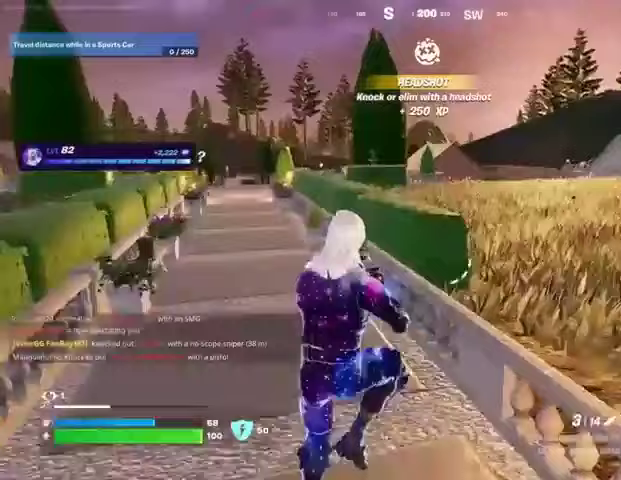
{"buttons": [], "left_stick": "up-right", "right_stick": "center", "events": [[167, "right_stick", "up-left"], [233, "right_stick", "center"]]}
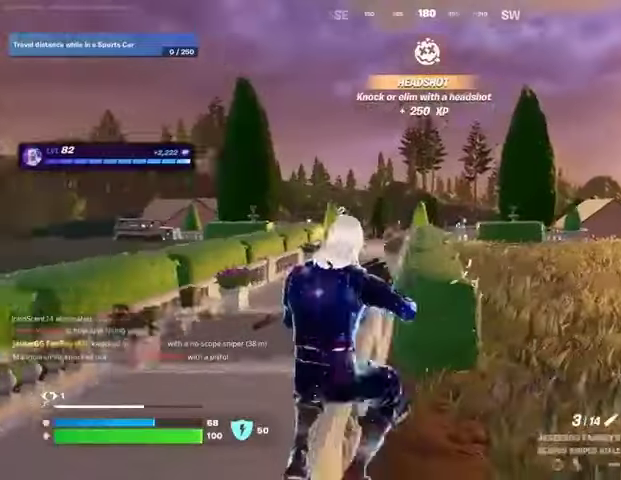
{"buttons": [], "left_stick": "up-right", "right_stick": "center", "events": [[200, "L3", "down"], [333, "L3", "up"]]}
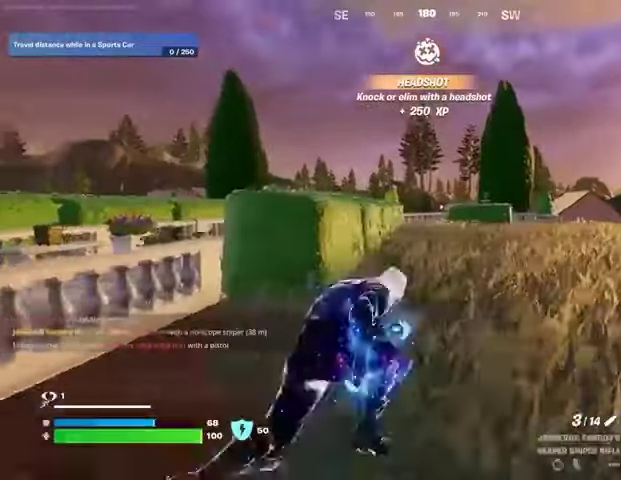
{"buttons": [], "left_stick": "up-left", "right_stick": "center", "events": [[100, "left_stick", "up"], [367, "CROSS", "down"], [367, "left_stick", "up-left"], [433, "CROSS", "up"]]}
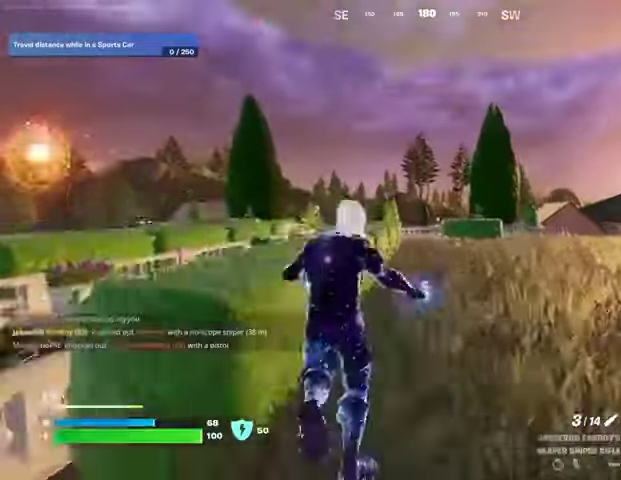
{"buttons": [], "left_stick": "up", "right_stick": "center", "events": [[367, "left_stick", "up"]]}
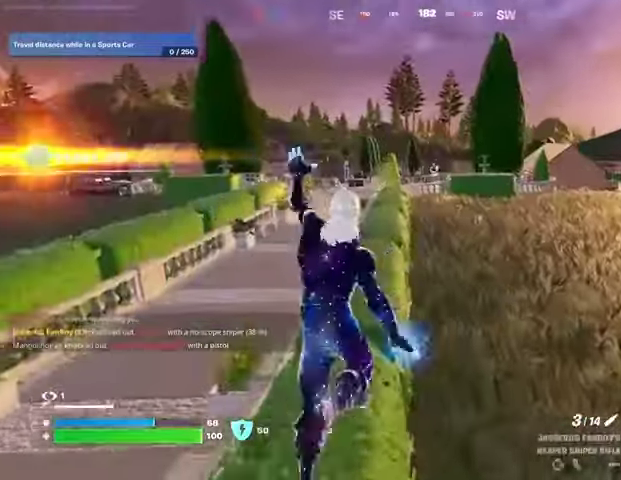
{"buttons": [], "left_stick": "up", "right_stick": "center", "events": []}
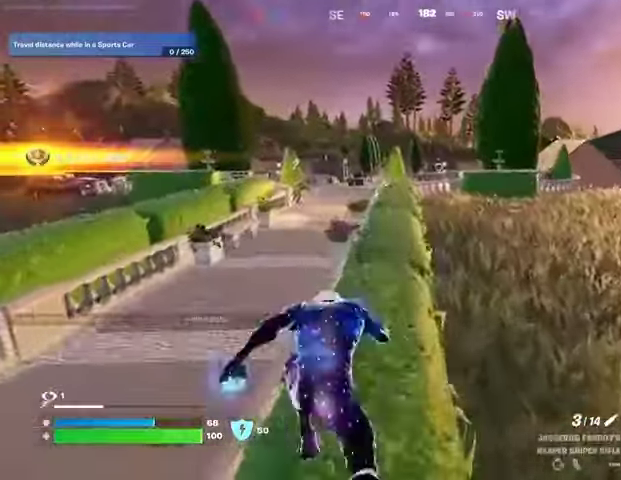
{"buttons": ["L2"], "left_stick": "up", "right_stick": "down-right", "events": [[67, "right_stick", "up-right"], [100, "left_stick", "up-left"], [133, "L2", "down"], [200, "right_stick", "up-left"], [333, "left_stick", "up-right"], [333, "right_stick", "center"], [433, "right_stick", "down-right"], [467, "left_stick", "up"]]}
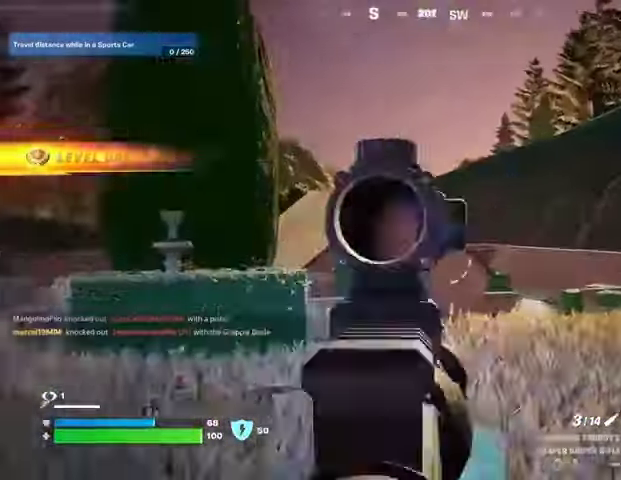
{"buttons": [], "left_stick": "up-left", "right_stick": "down-left", "events": [[67, "right_stick", "up-right"], [233, "right_stick", "down-right"], [267, "left_stick", "up-left"], [300, "L2", "up"], [300, "R1", "down"], [300, "R2", "down"], [300, "right_stick", "down-left"], [367, "L3", "down"], [367, "R1", "up"], [367, "R2", "up"], [467, "L3", "up"]]}
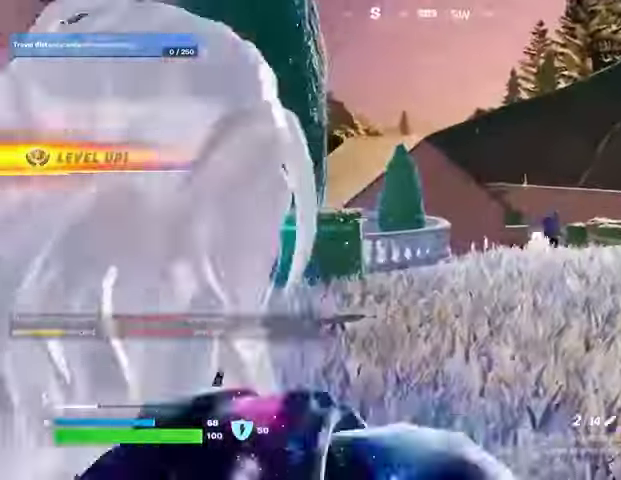
{"buttons": [], "left_stick": "up-left", "right_stick": "center", "events": [[167, "left_stick", "up"], [167, "right_stick", "center"], [333, "left_stick", "up-left"], [433, "right_stick", "right"], [500, "right_stick", "center"]]}